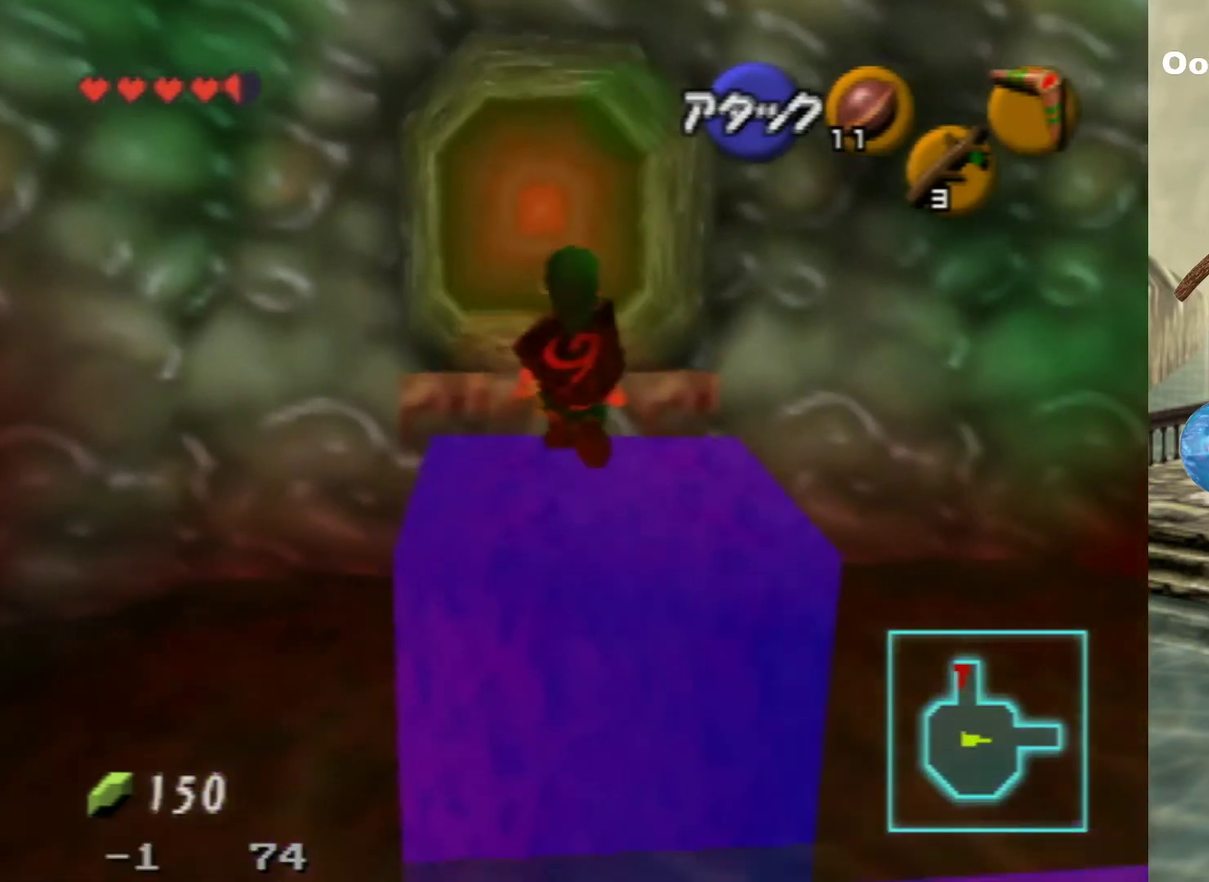
Gameplay with a controller (Nintendo layout); each line is a JSON object with the inputs held at the frame after it (dt_ms = milliseconds from this image to that frame). "events" lists button and stick changes between this image and that frame as [ms after this image, input, new state], when the widget could be followed in between. Not read: L3 R3.
{"dt_ms": 500, "buttons": [], "left_stick": "up", "events": []}
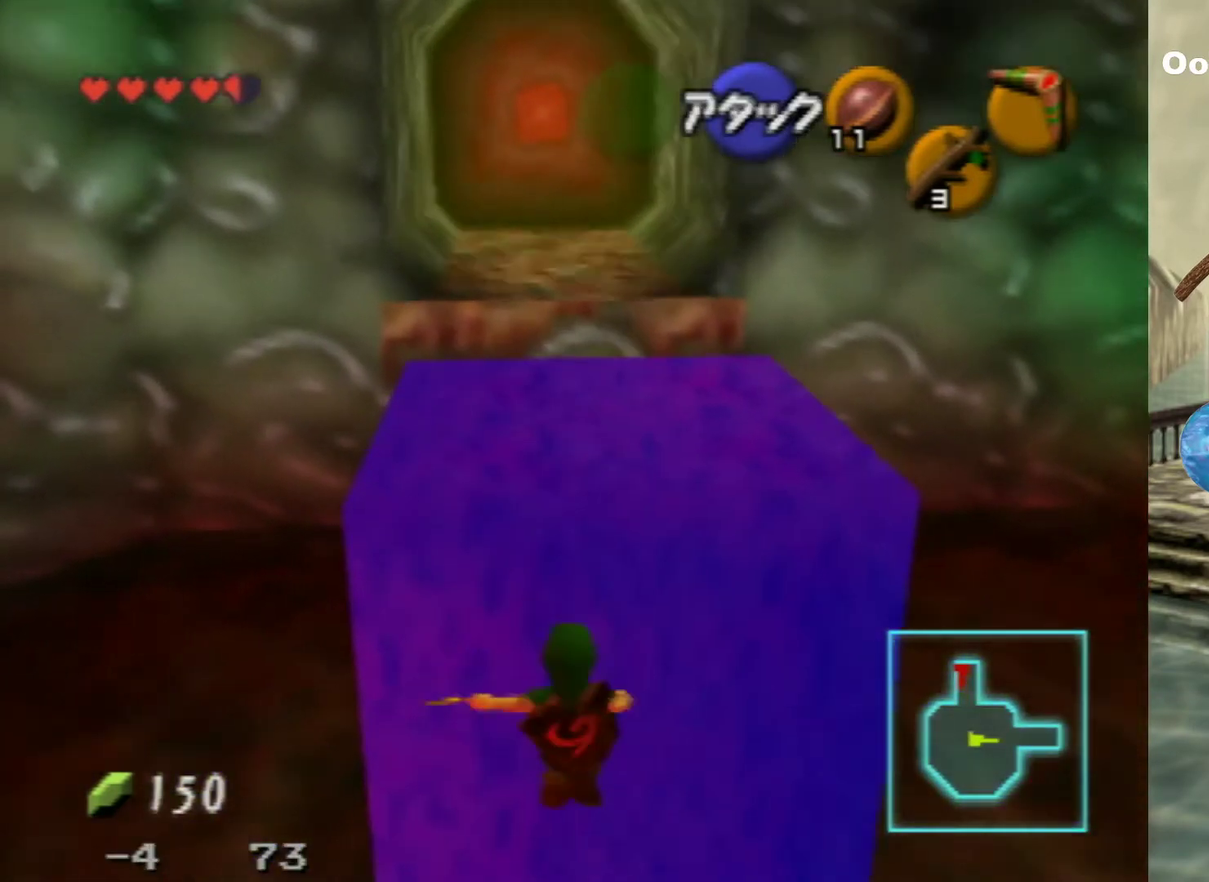
{"dt_ms": 400, "buttons": [], "left_stick": "up", "events": []}
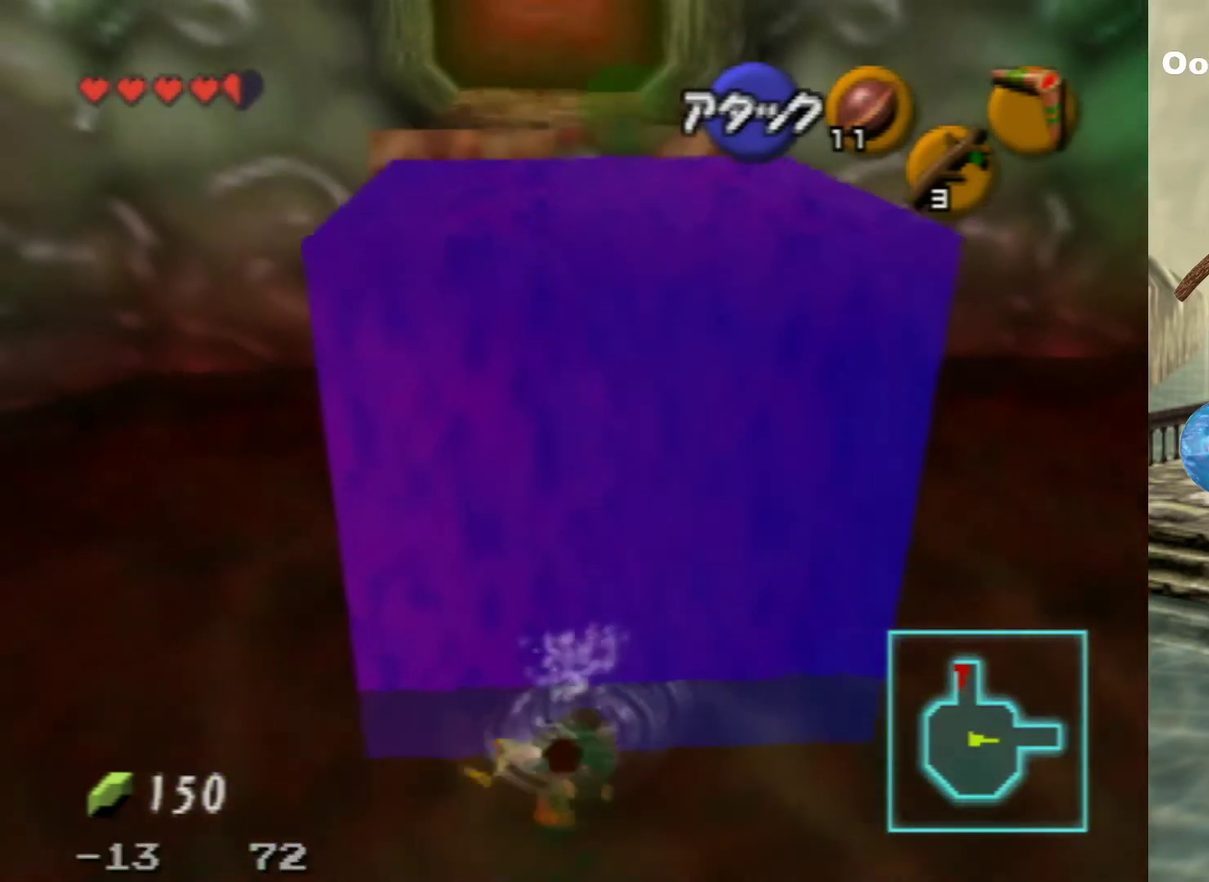
{"dt_ms": 200, "buttons": [], "left_stick": "right", "events": [[33, "left_stick", "up-right"], [167, "left_stick", "right"]]}
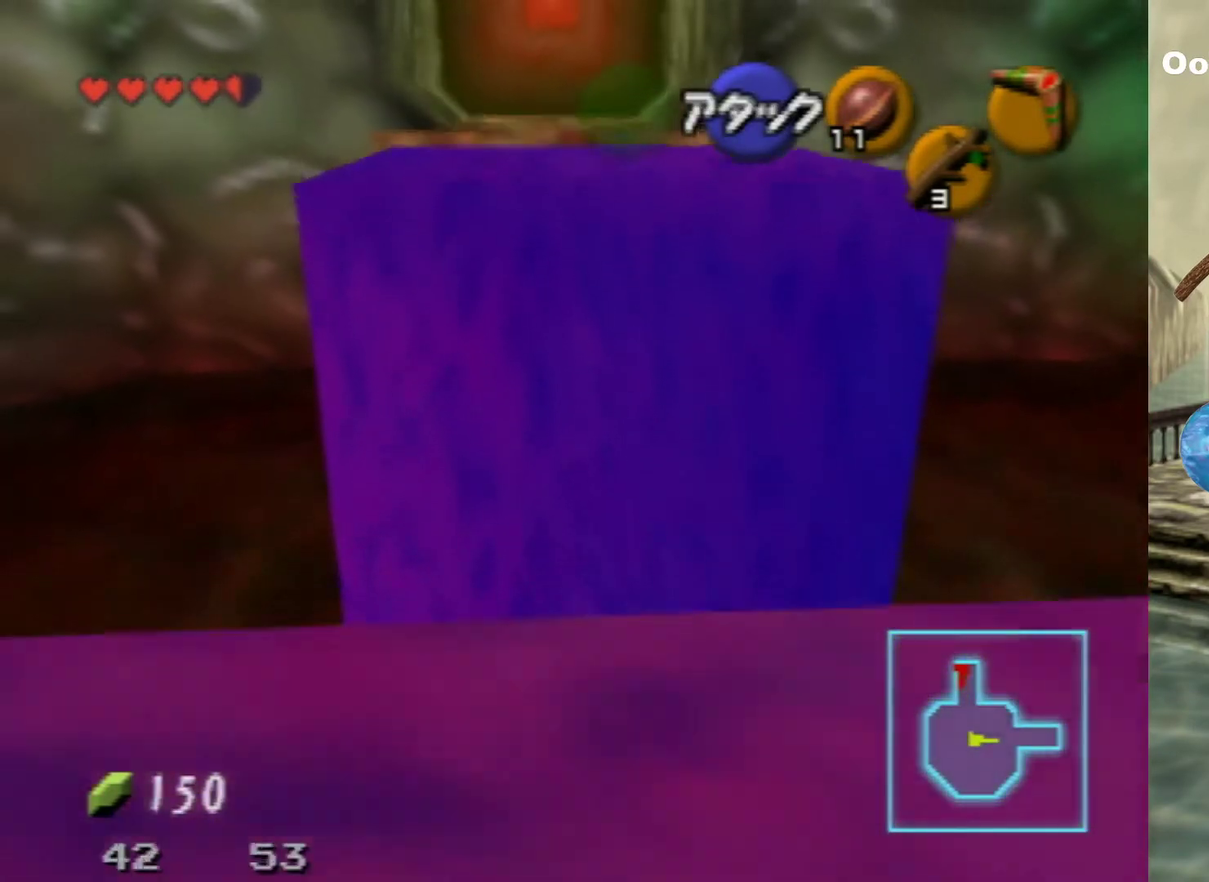
{"dt_ms": 400, "buttons": ["Z"], "left_stick": "up-right", "events": [[333, "Z", "down"], [367, "left_stick", "up-right"]]}
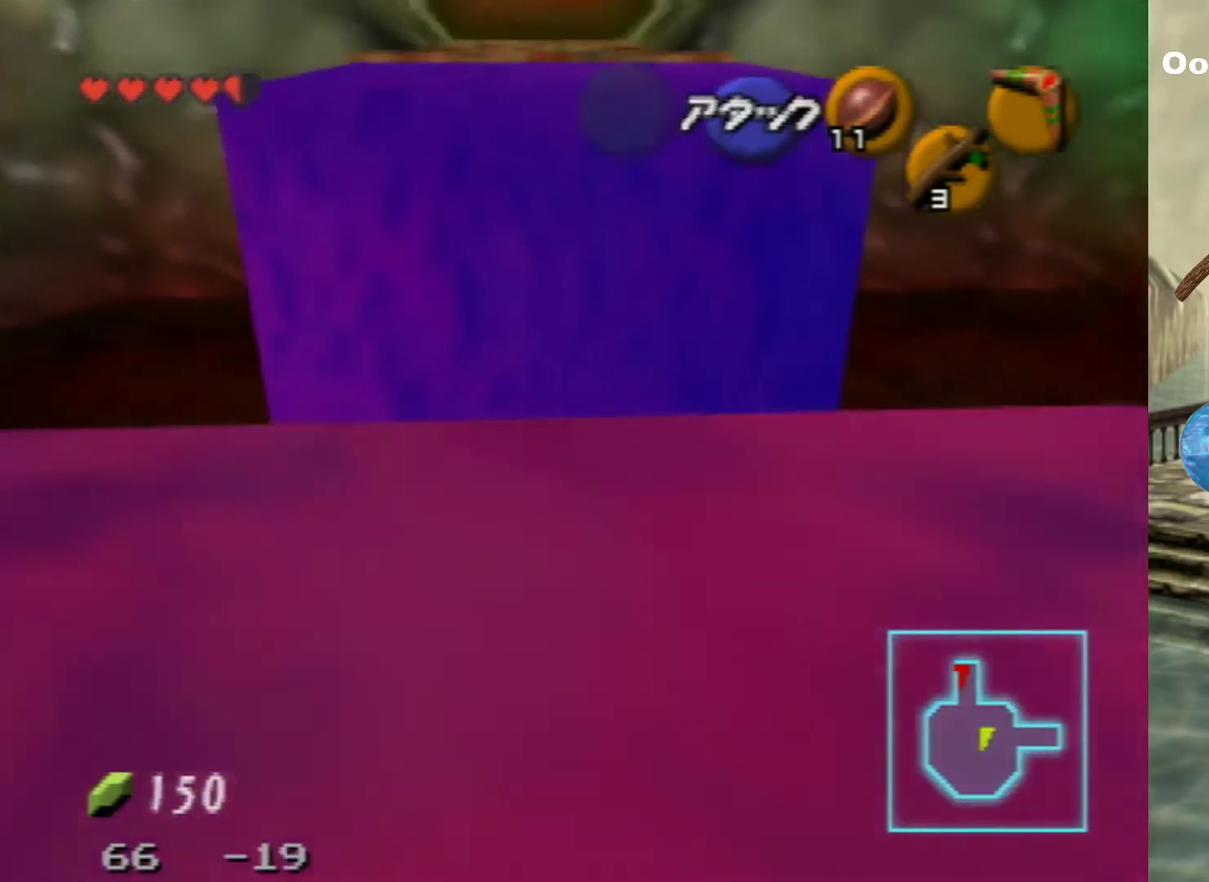
{"dt_ms": 500, "buttons": [], "left_stick": "up", "events": [[100, "Z", "up"], [433, "left_stick", "up"]]}
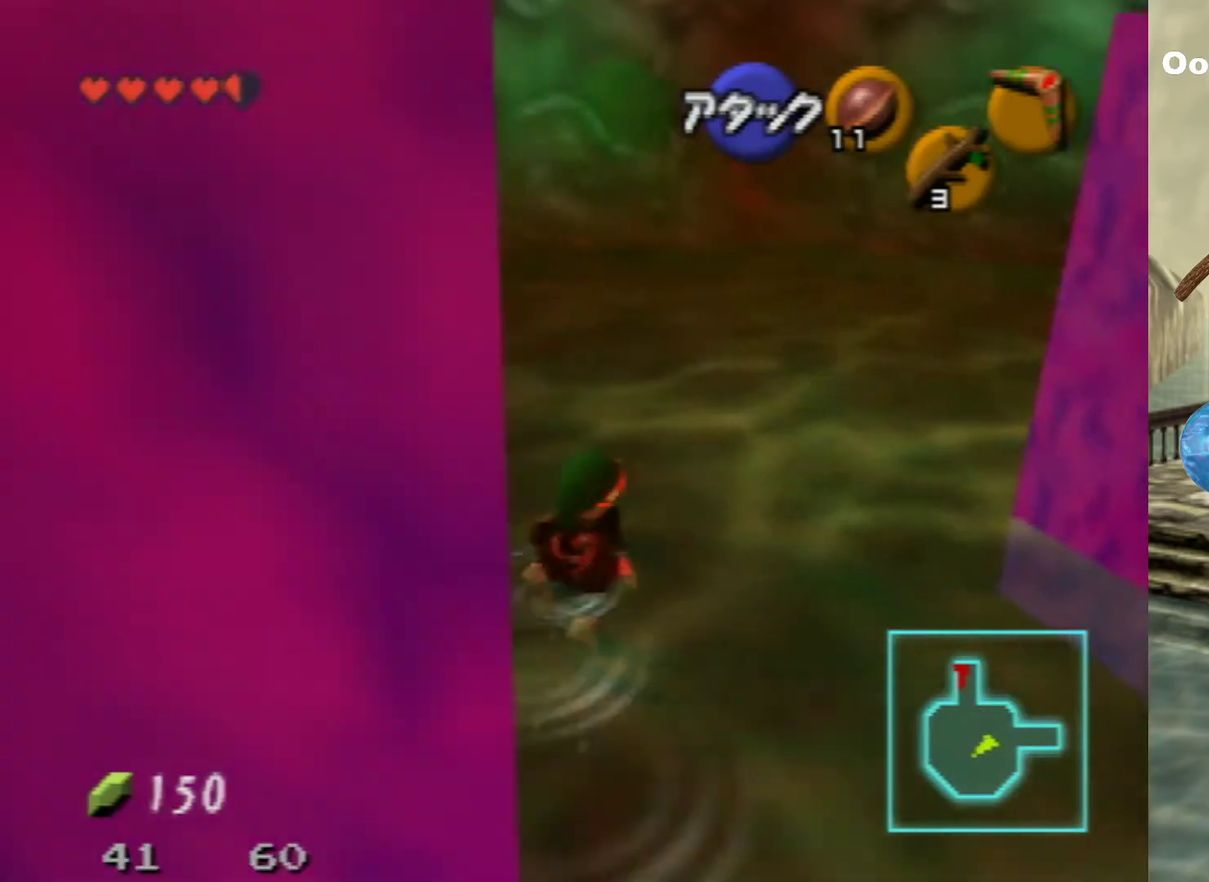
{"dt_ms": 600, "buttons": ["A"], "left_stick": "up-right", "events": [[133, "left_stick", "up-right"], [567, "A", "down"]]}
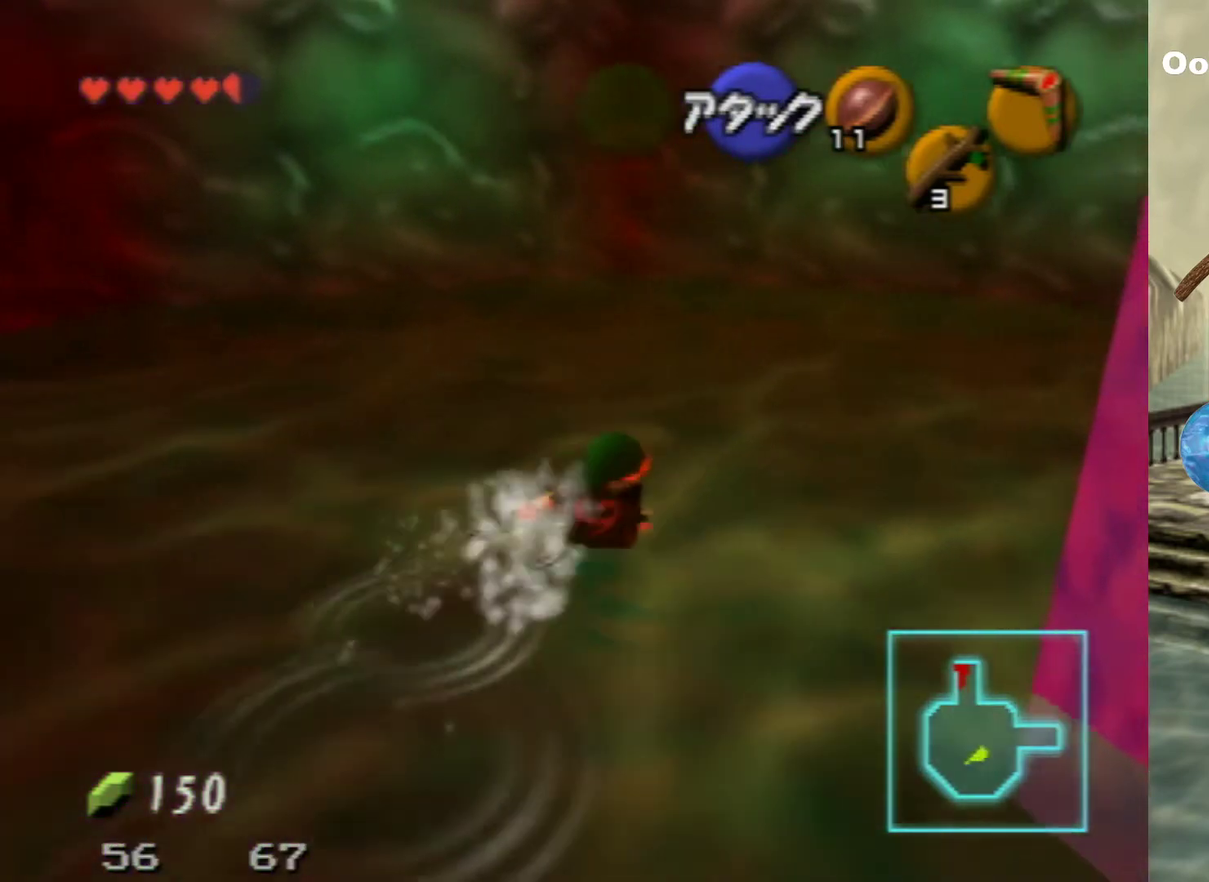
{"dt_ms": 400, "buttons": [], "left_stick": "up-right", "events": [[233, "A", "up"]]}
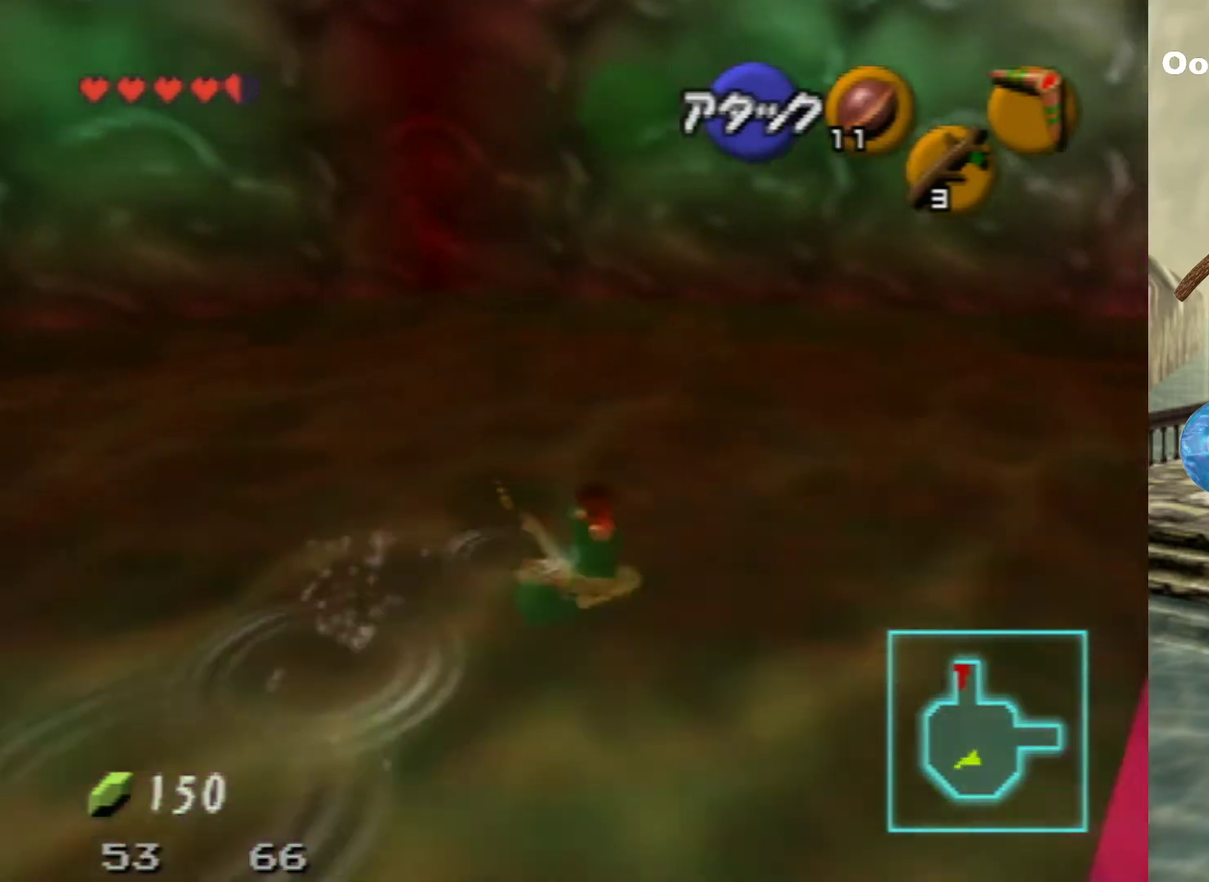
{"dt_ms": 500, "buttons": [], "left_stick": "up-right", "events": []}
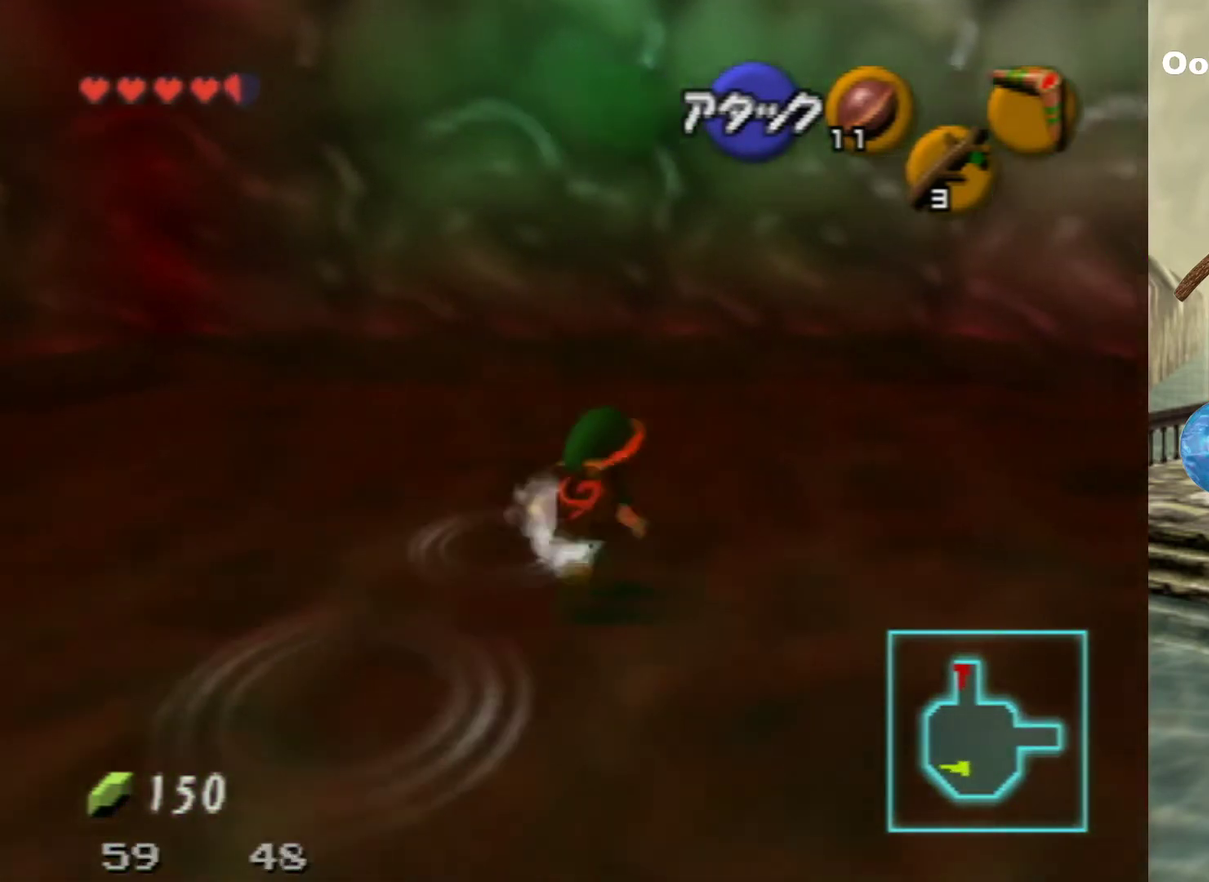
{"dt_ms": 500, "buttons": [], "left_stick": "up-right", "events": []}
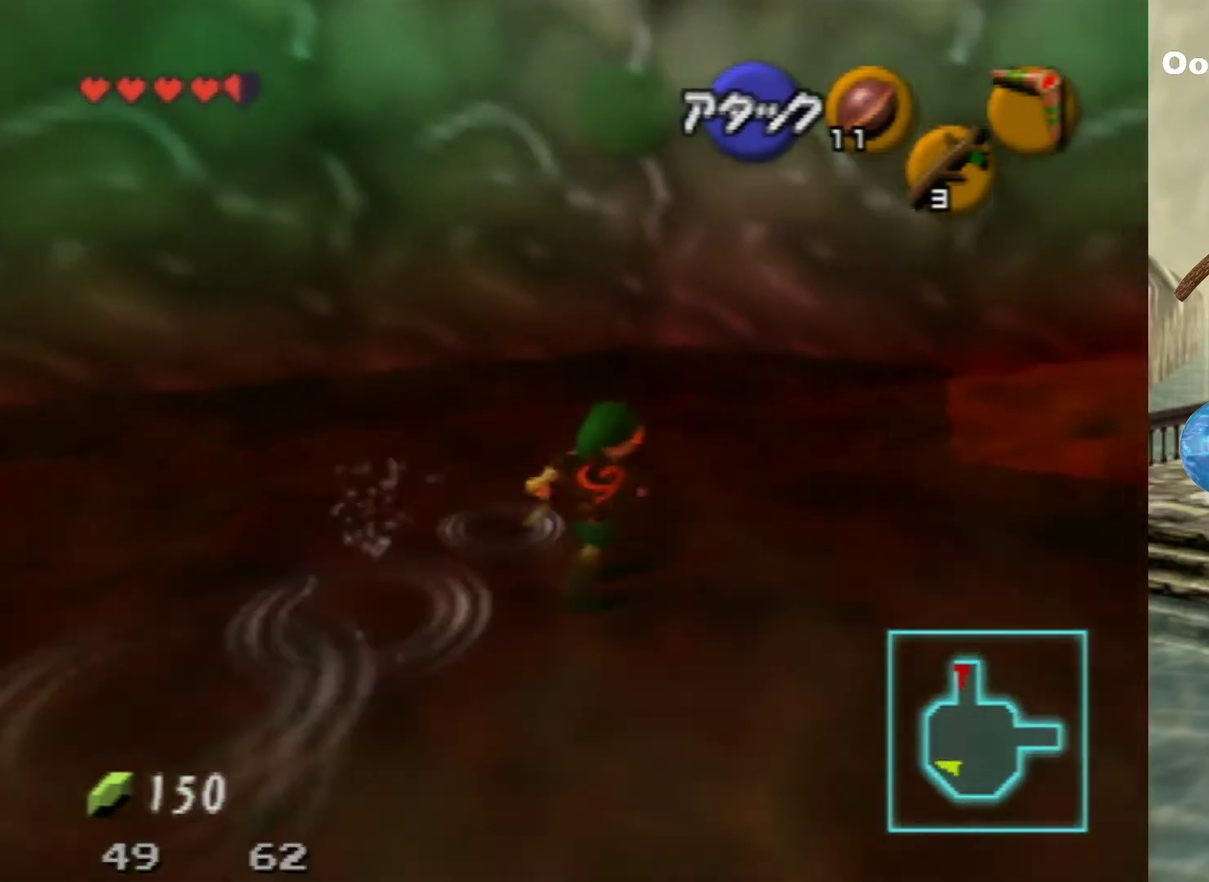
{"dt_ms": 400, "buttons": [], "left_stick": "right", "events": [[400, "left_stick", "right"]]}
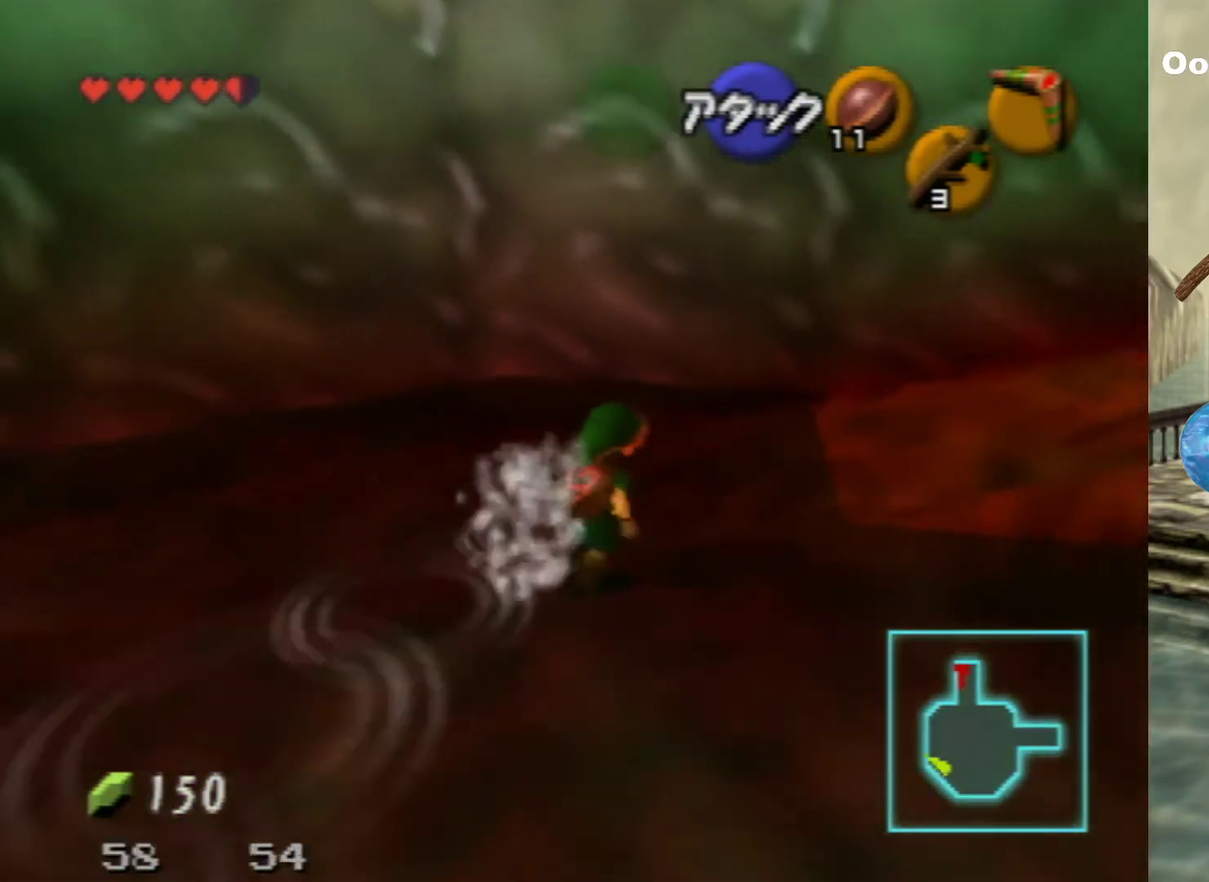
{"dt_ms": 600, "buttons": [], "left_stick": "up-right", "events": [[433, "left_stick", "up-right"]]}
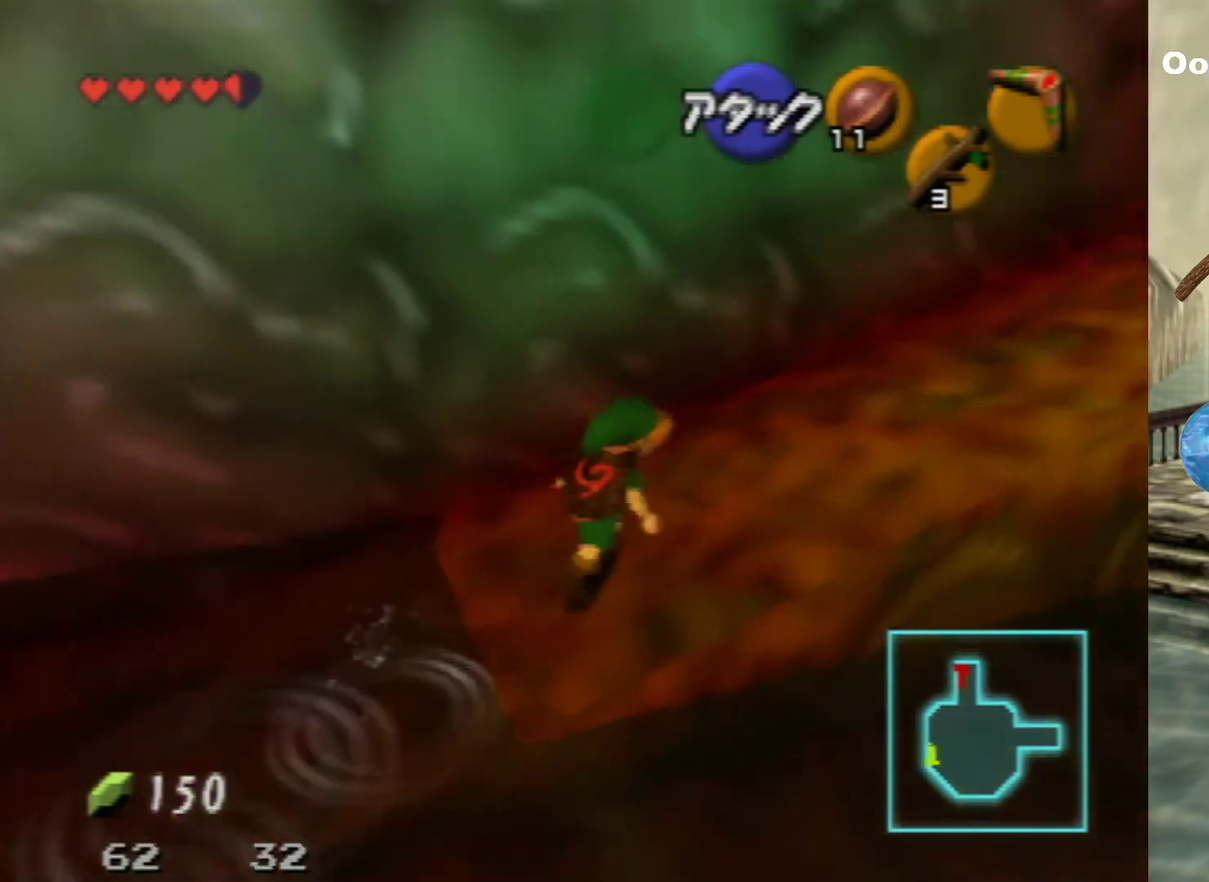
{"dt_ms": 500, "buttons": [], "left_stick": "up-right", "events": []}
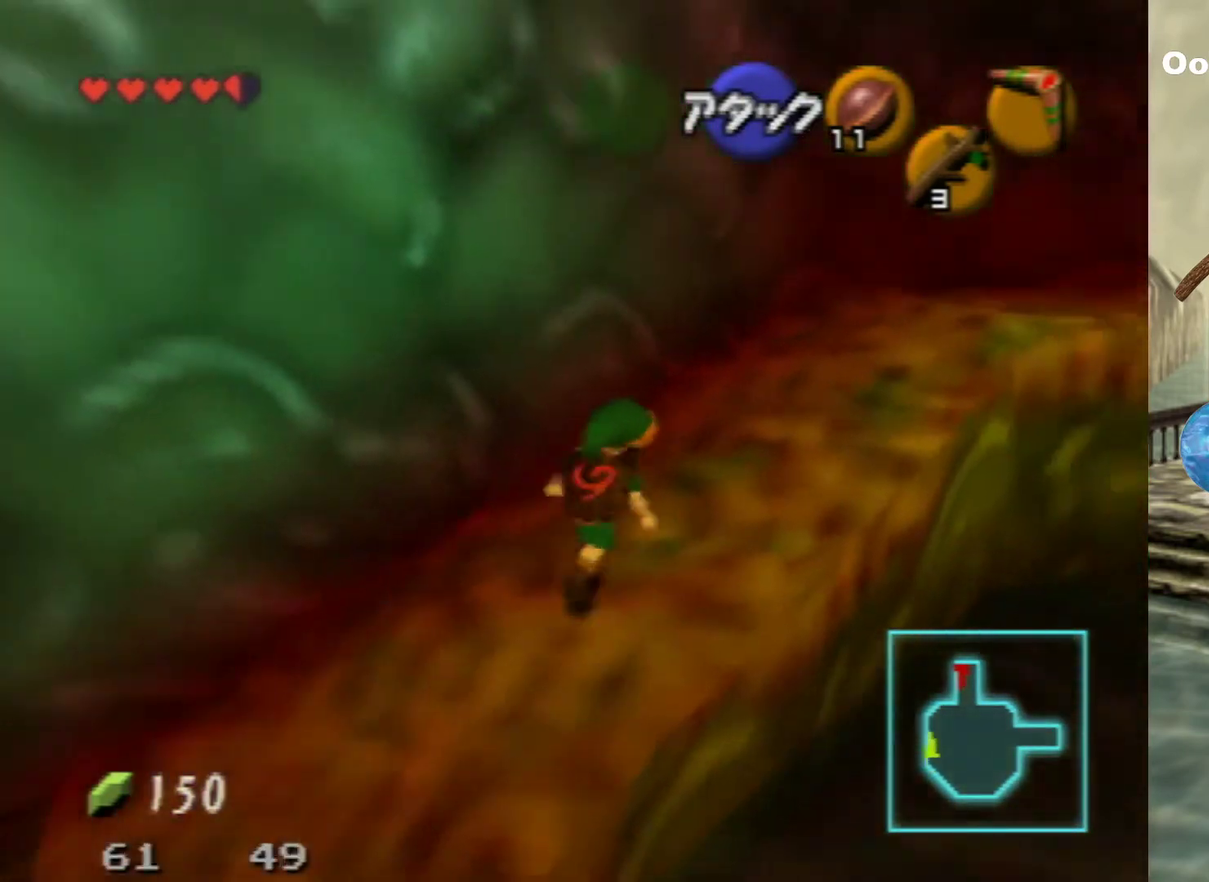
{"dt_ms": 500, "buttons": [], "left_stick": "up-right", "events": []}
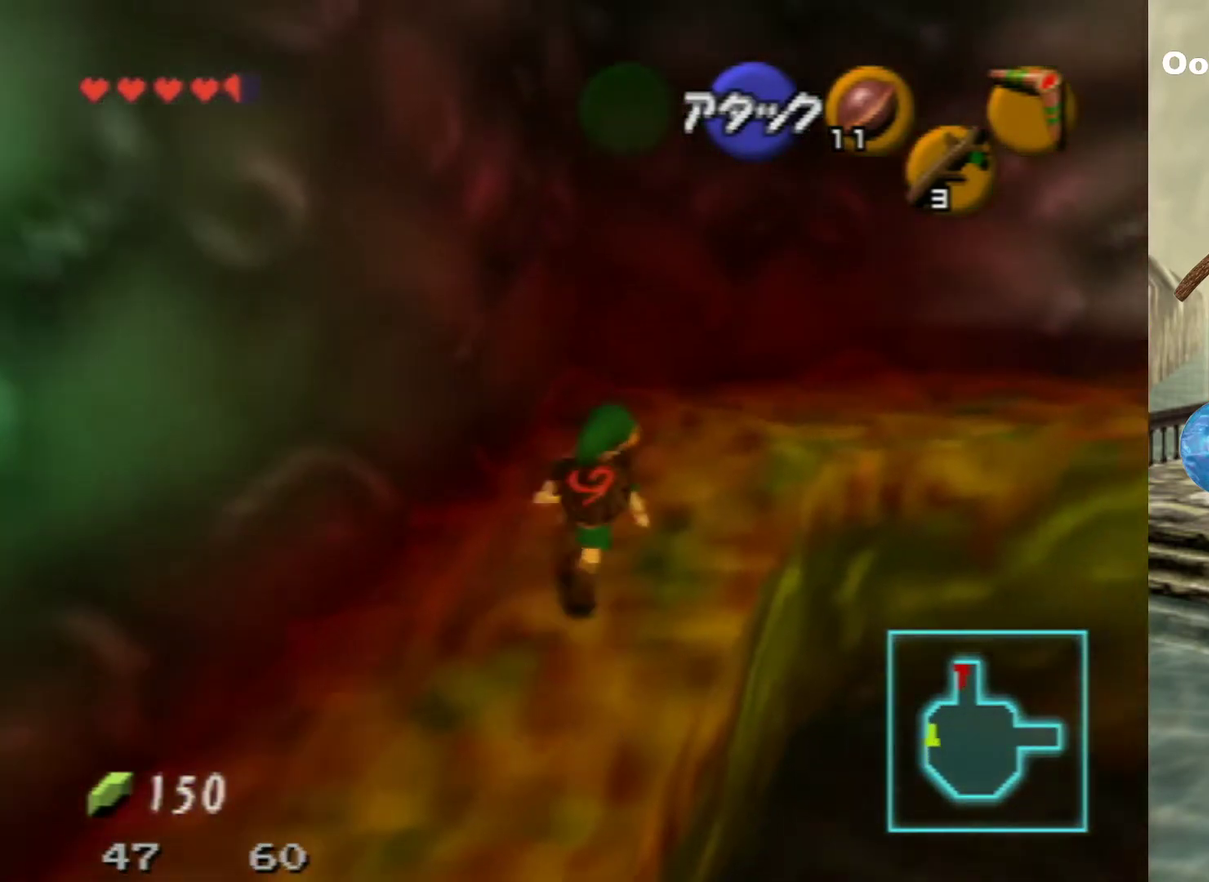
{"dt_ms": 600, "buttons": [], "left_stick": "up-right", "events": []}
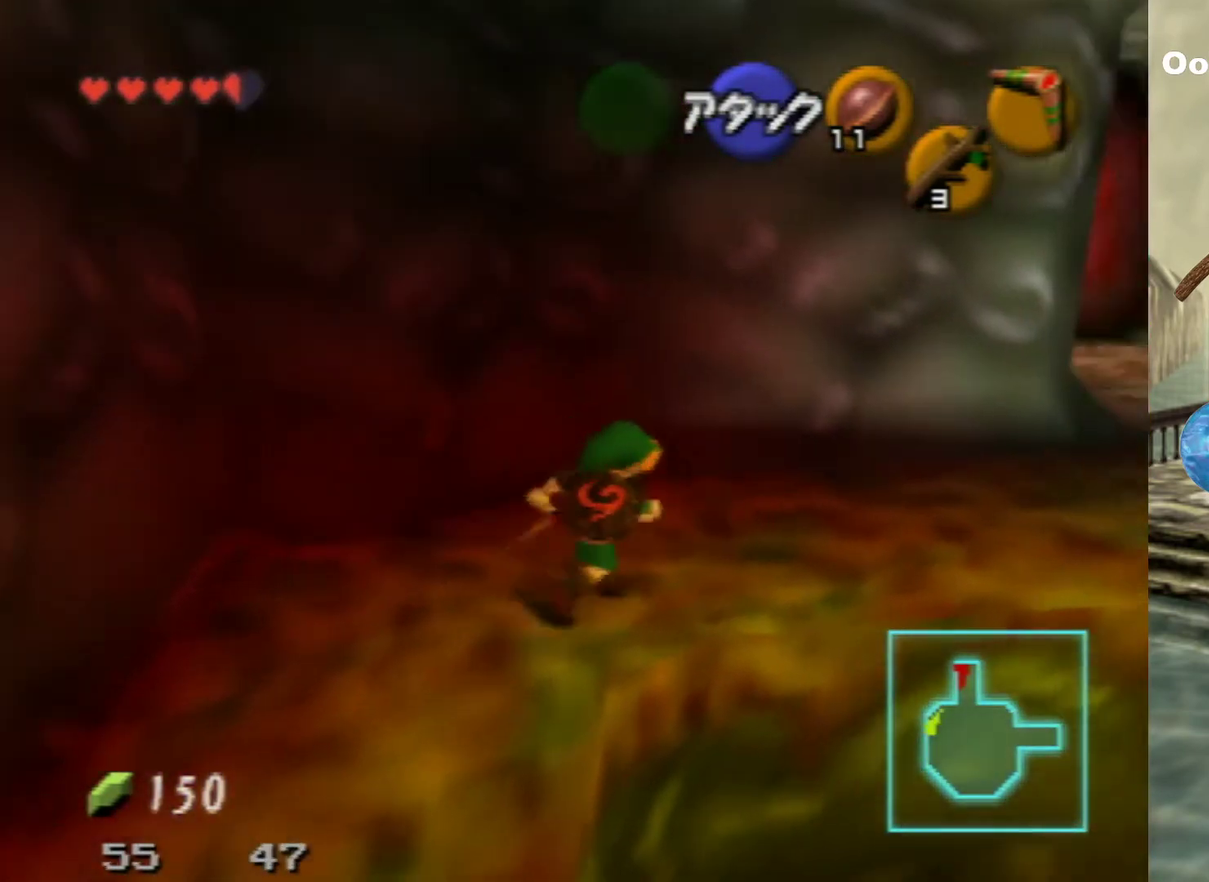
{"dt_ms": 400, "buttons": [], "left_stick": "up-right", "events": [[200, "A", "down"], [400, "A", "up"]]}
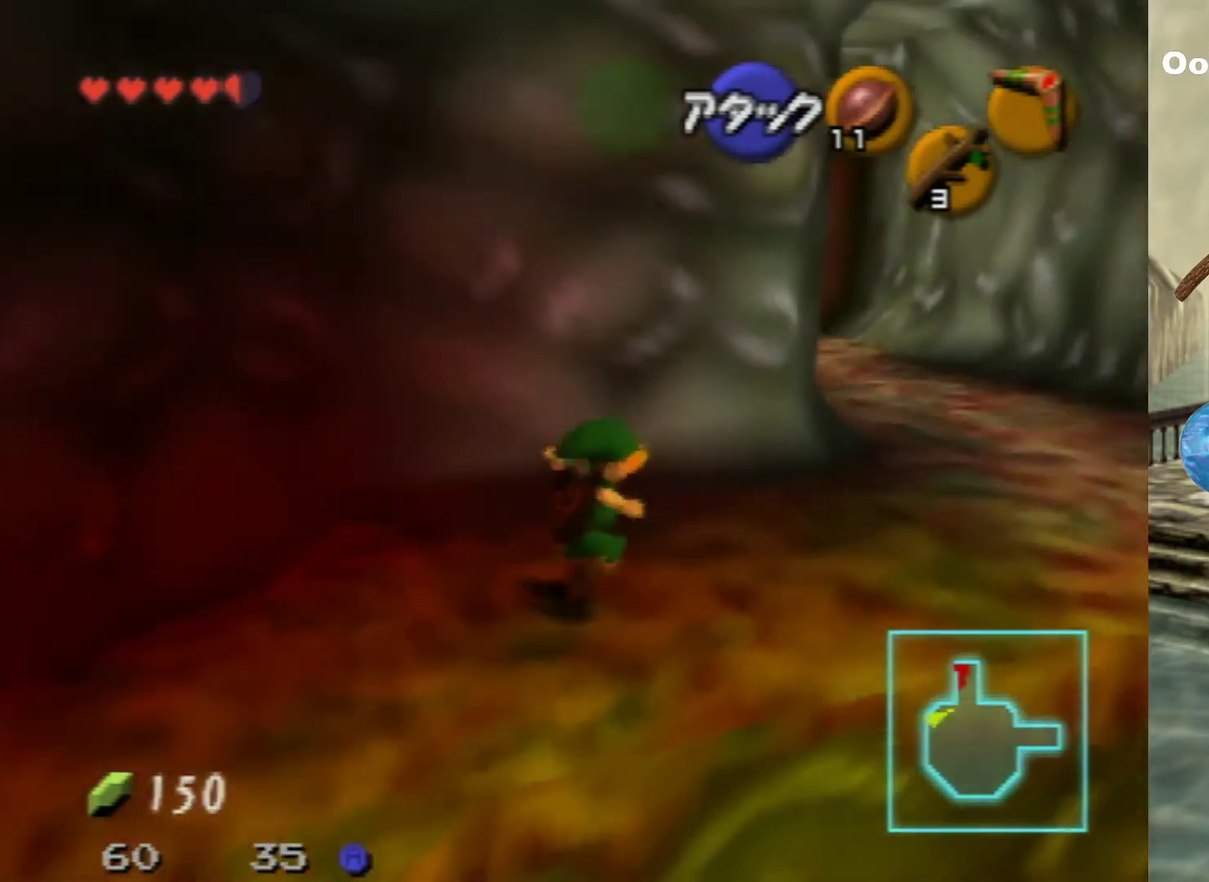
{"dt_ms": 300, "buttons": [], "left_stick": "right", "events": [[100, "left_stick", "right"]]}
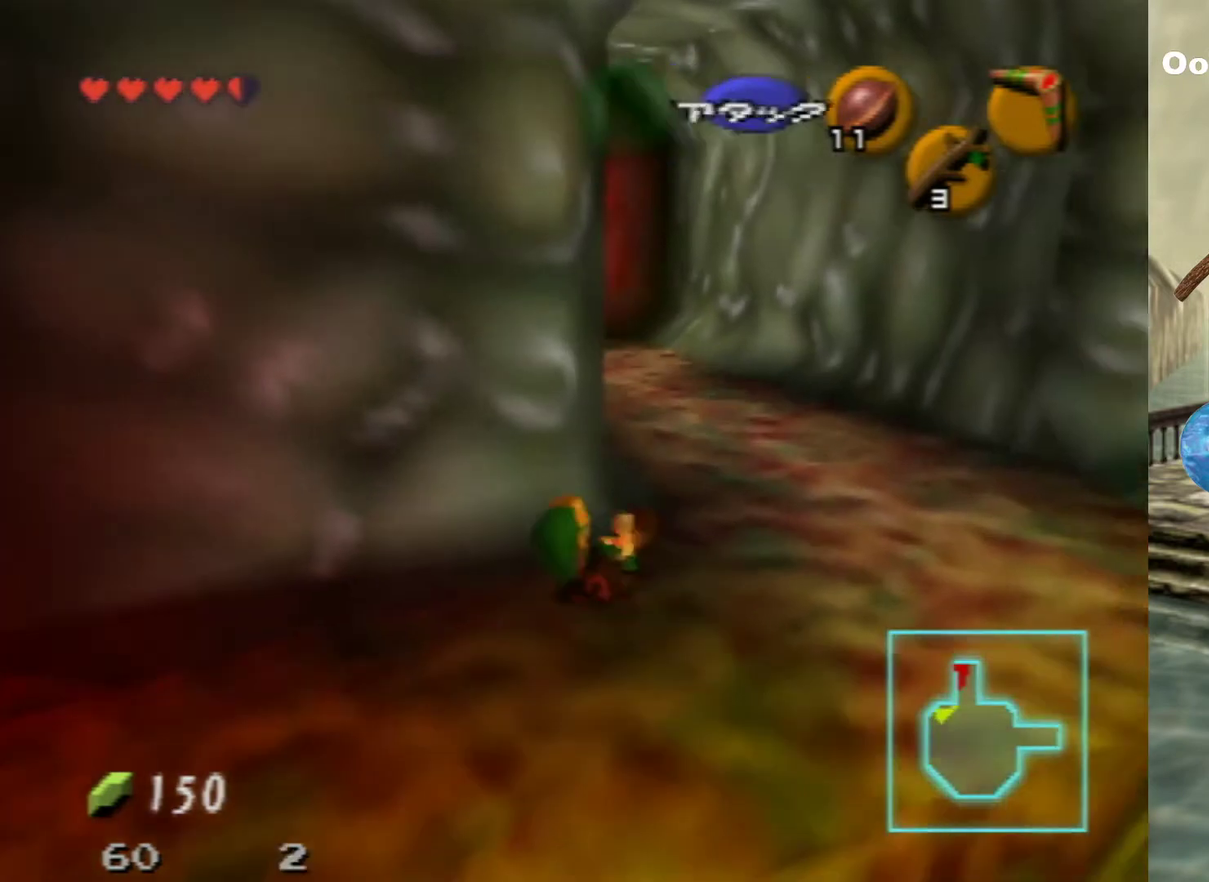
{"dt_ms": 200, "buttons": [], "left_stick": "center", "events": [[33, "left_stick", "up-left"], [200, "left_stick", "center"]]}
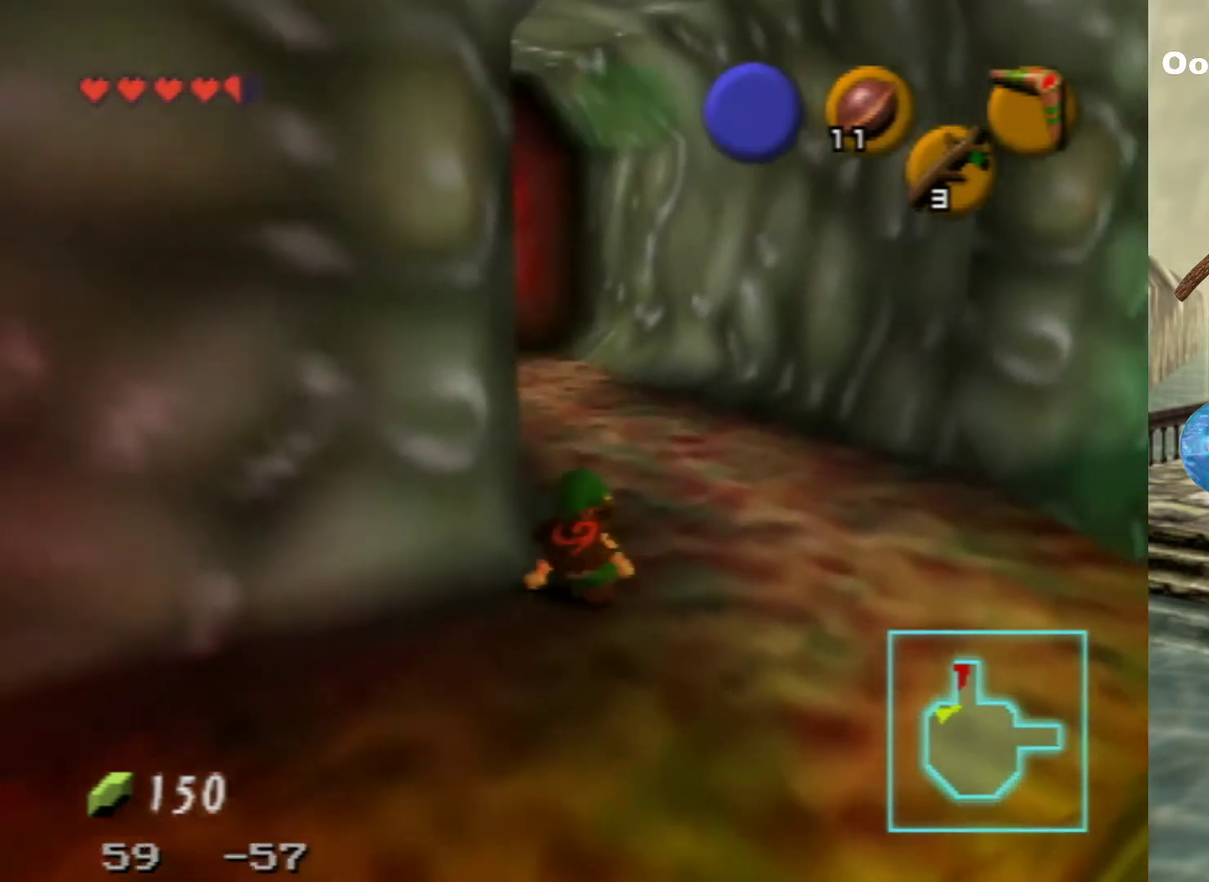
{"dt_ms": 300, "buttons": [], "left_stick": "center", "events": [[67, "Z", "down"], [100, "left_stick", "right"], [267, "Z", "up"], [267, "left_stick", "center"]]}
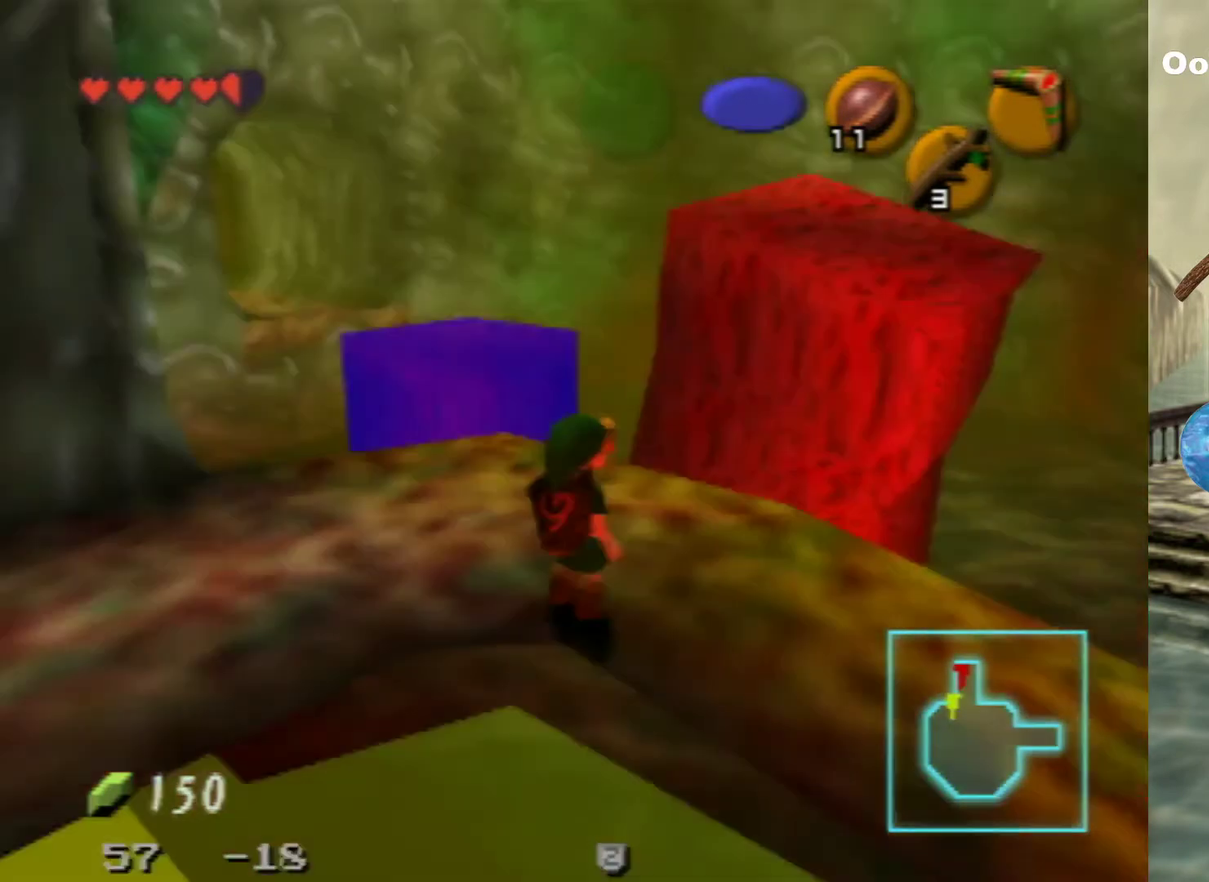
{"dt_ms": 300, "buttons": [], "left_stick": "up-left", "events": [[200, "left_stick", "up-left"]]}
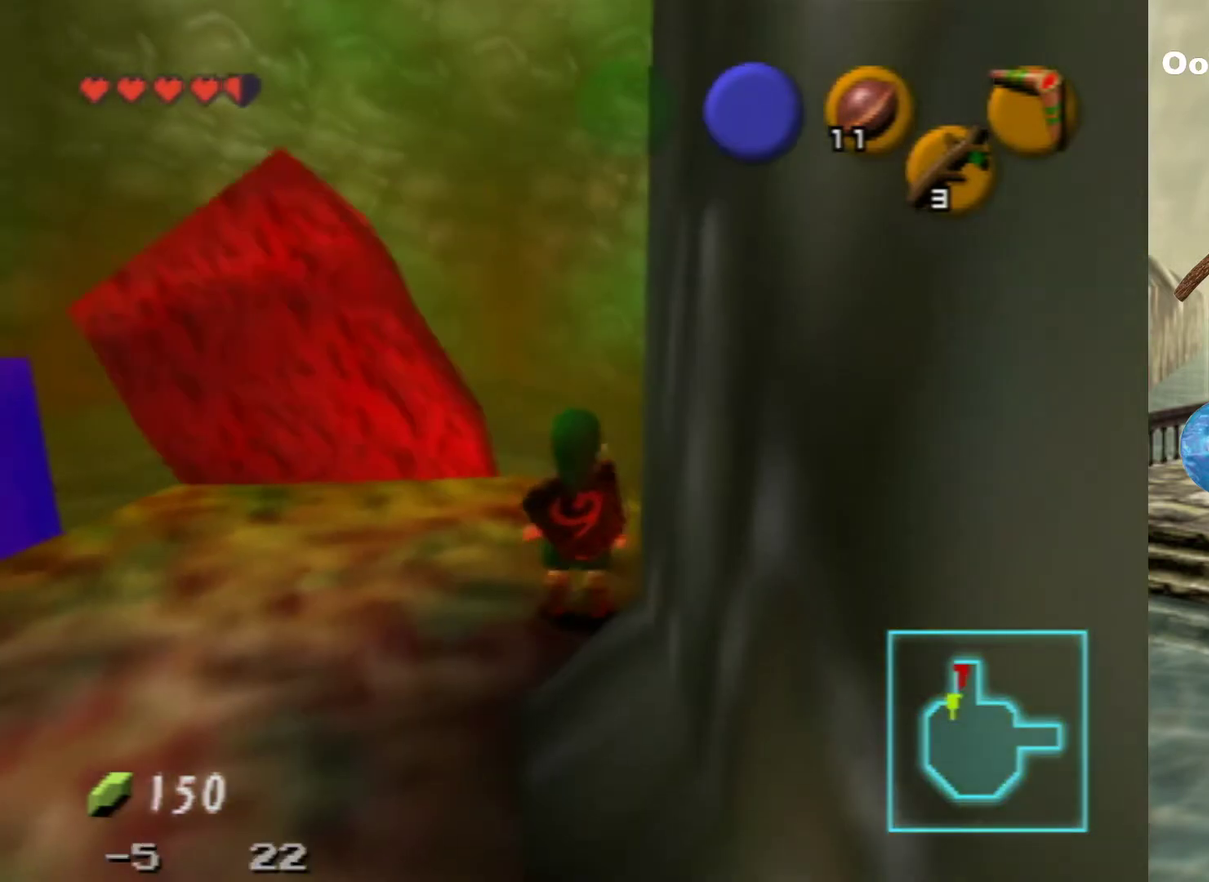
{"dt_ms": 400, "buttons": [], "left_stick": "up", "events": [[333, "left_stick", "up"]]}
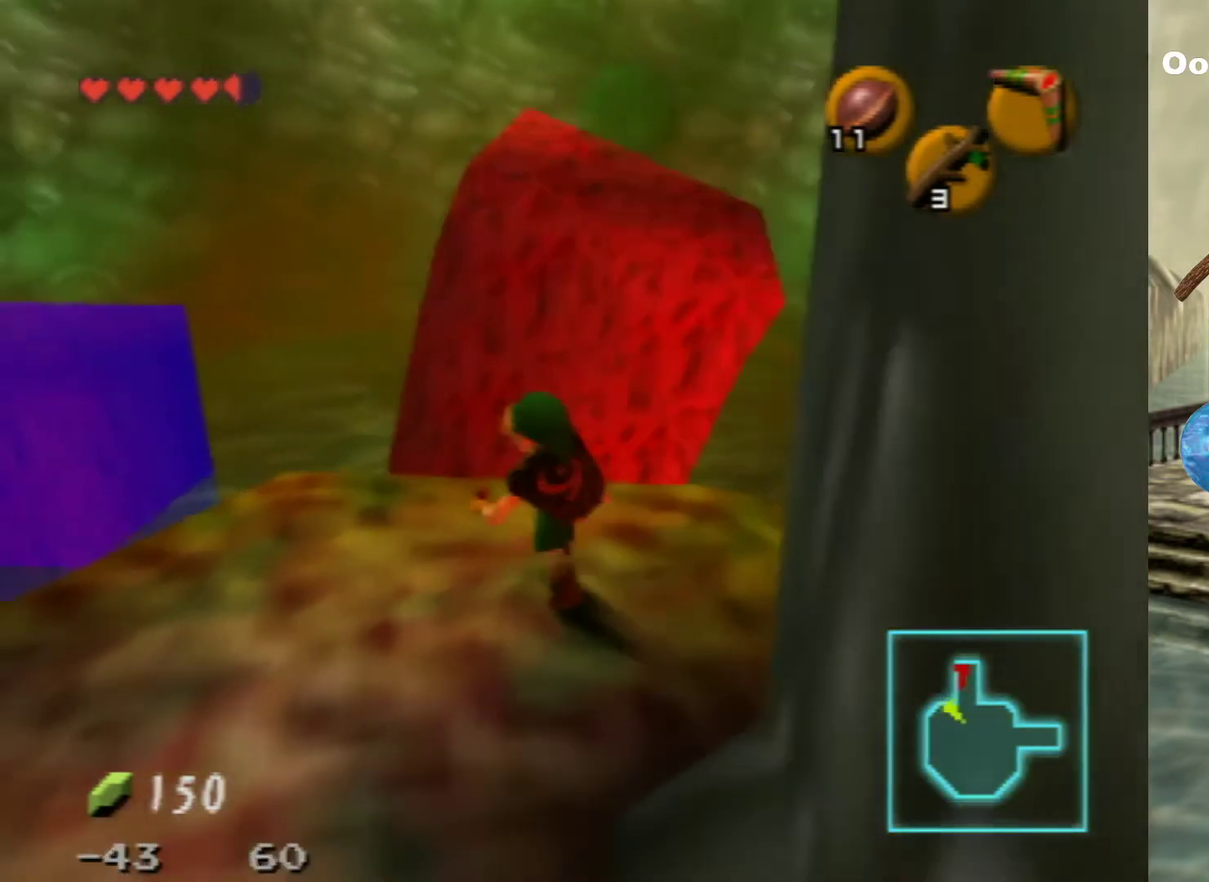
{"dt_ms": 300, "buttons": [], "left_stick": "center", "events": [[33, "C_RIGHT", "down"], [100, "left_stick", "center"], [133, "C_RIGHT", "up"], [200, "C_RIGHT", "down"], [267, "C_RIGHT", "up"]]}
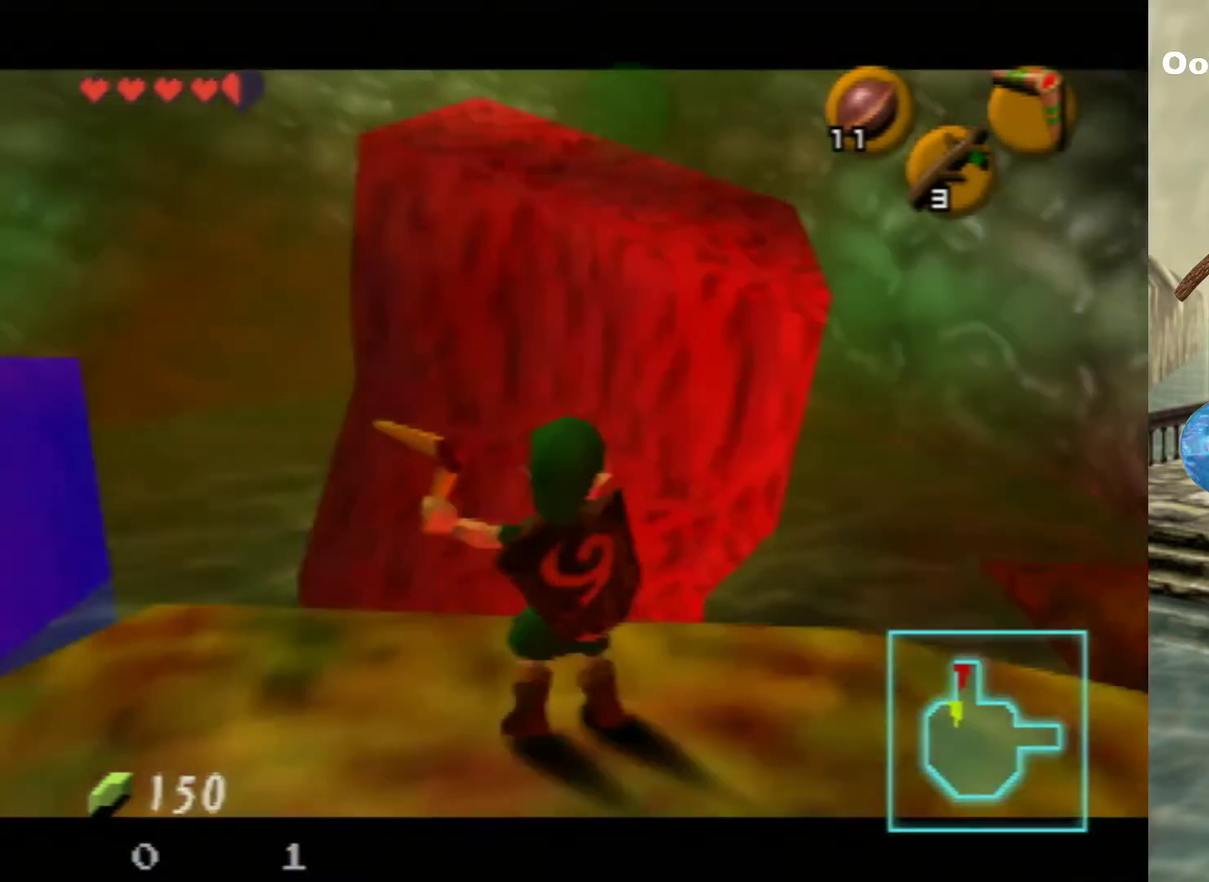
{"dt_ms": 700, "buttons": [], "left_stick": "center", "events": [[67, "C_RIGHT", "down"], [233, "C_RIGHT", "up"]]}
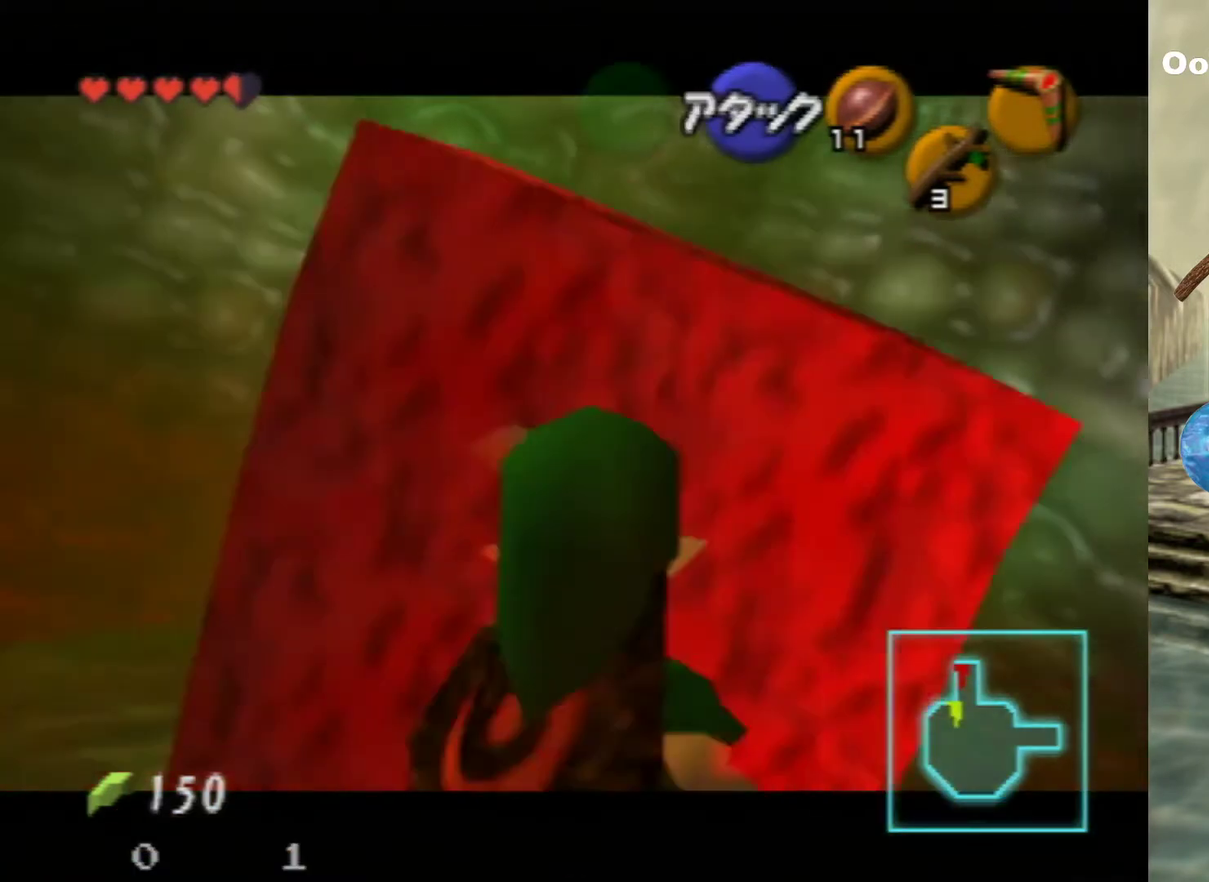
{"dt_ms": 400, "buttons": [], "left_stick": "up-left", "events": [[400, "left_stick", "up-left"]]}
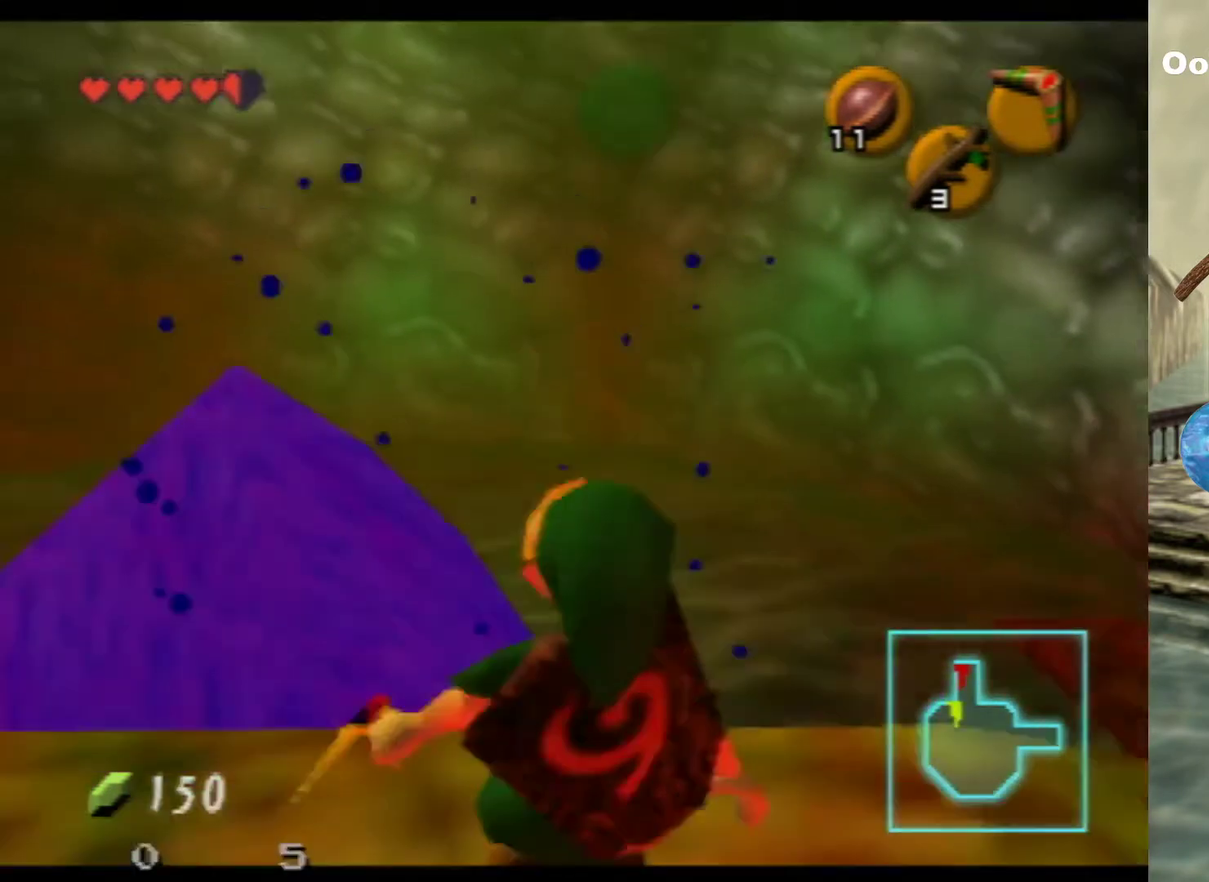
{"dt_ms": 200, "buttons": [], "left_stick": "up", "events": [[67, "A", "down"], [167, "A", "up"], [167, "left_stick", "up"]]}
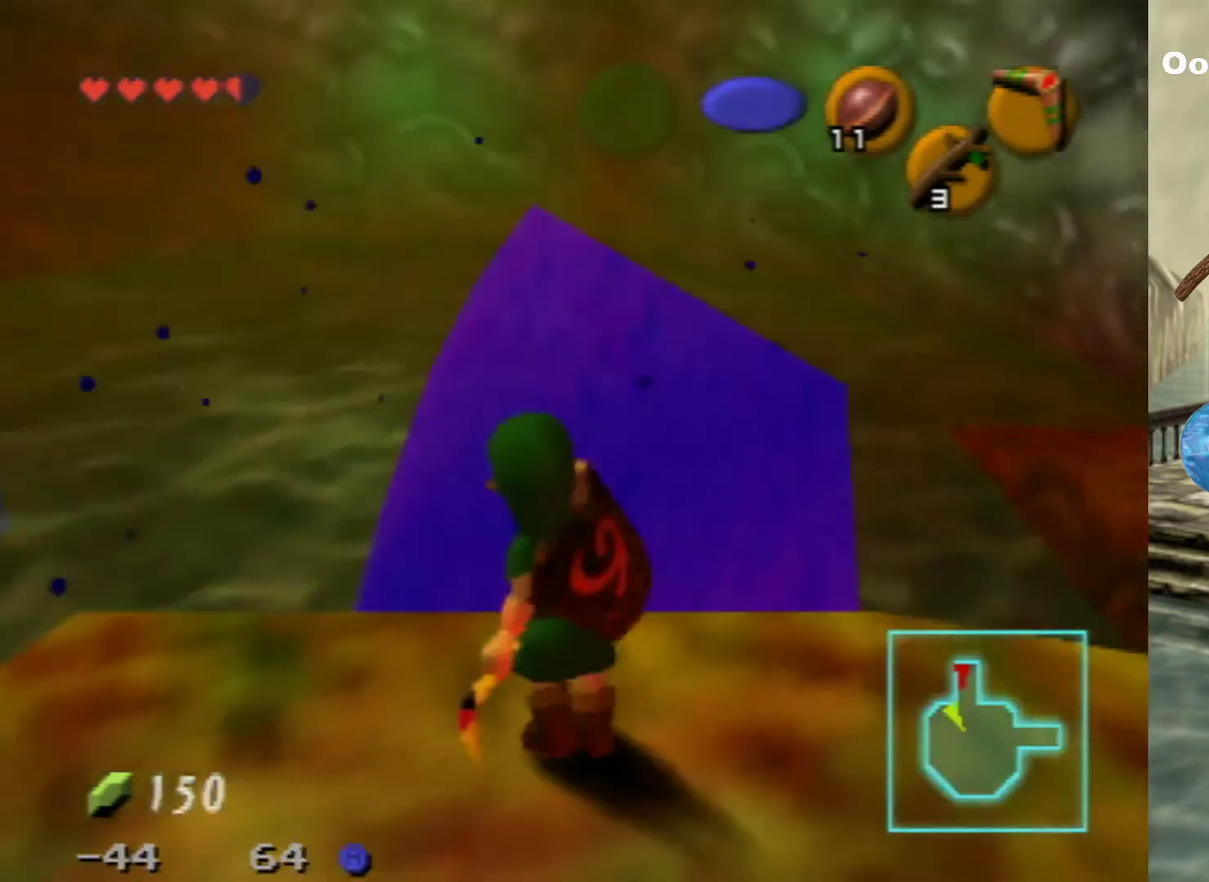
{"dt_ms": 400, "buttons": [], "left_stick": "up", "events": [[200, "A", "down"], [300, "A", "up"]]}
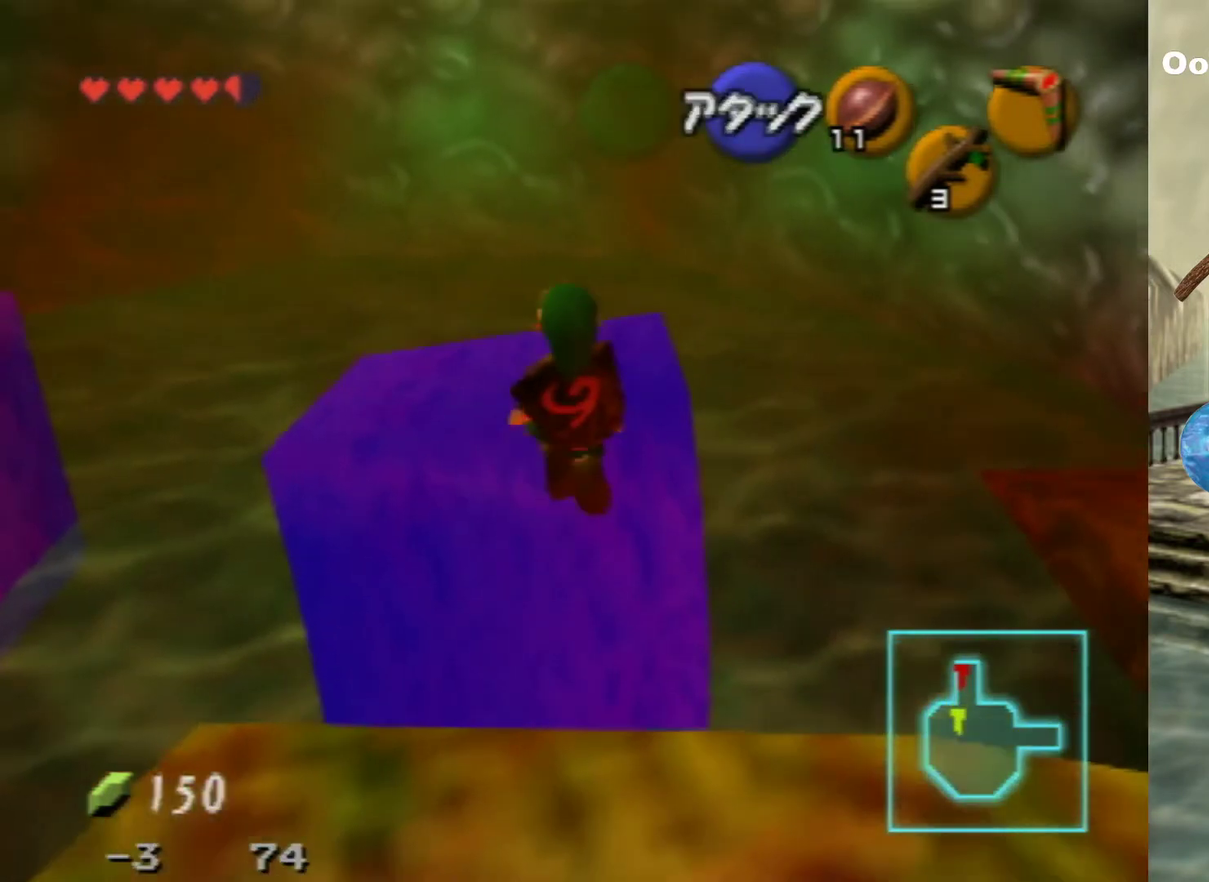
{"dt_ms": 400, "buttons": [], "left_stick": "up-left", "events": [[367, "left_stick", "up-left"]]}
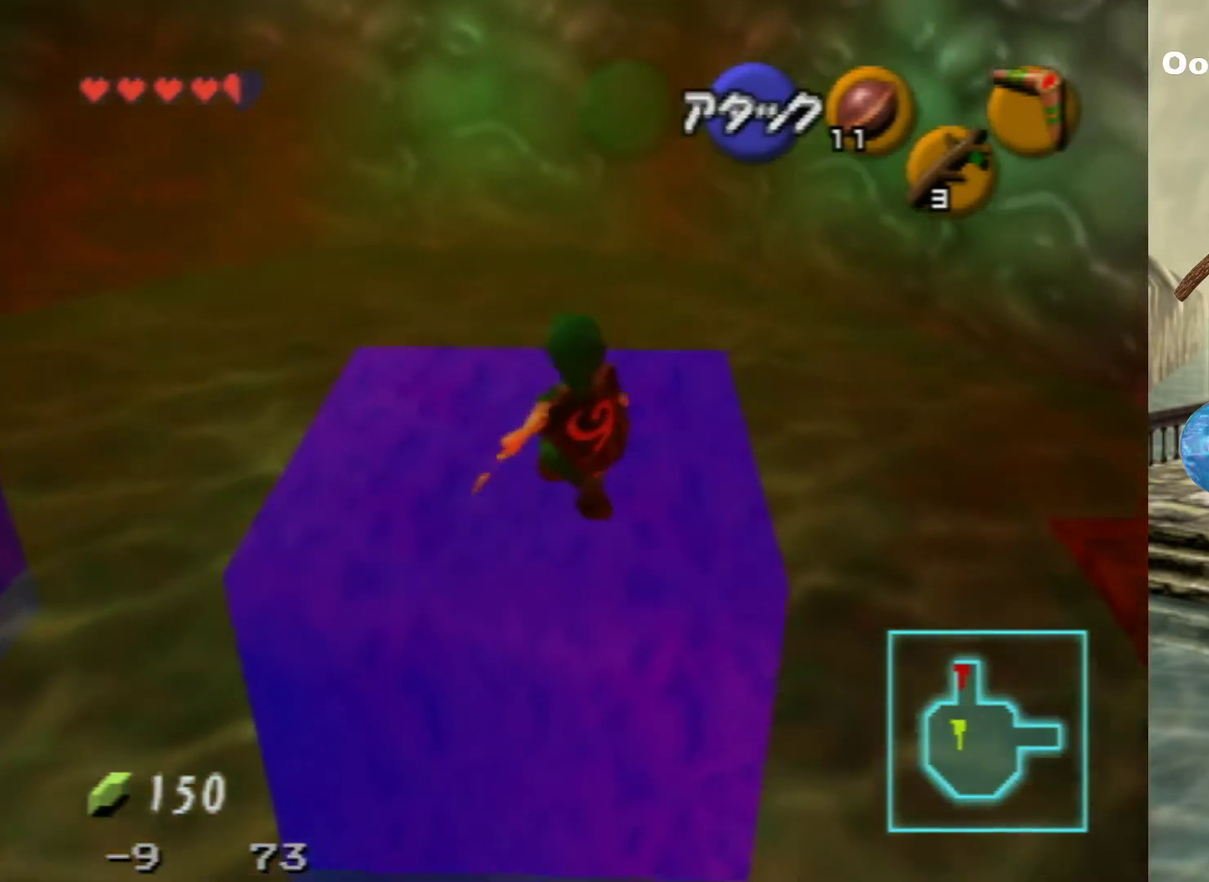
{"dt_ms": 200, "buttons": [], "left_stick": "up-left", "events": []}
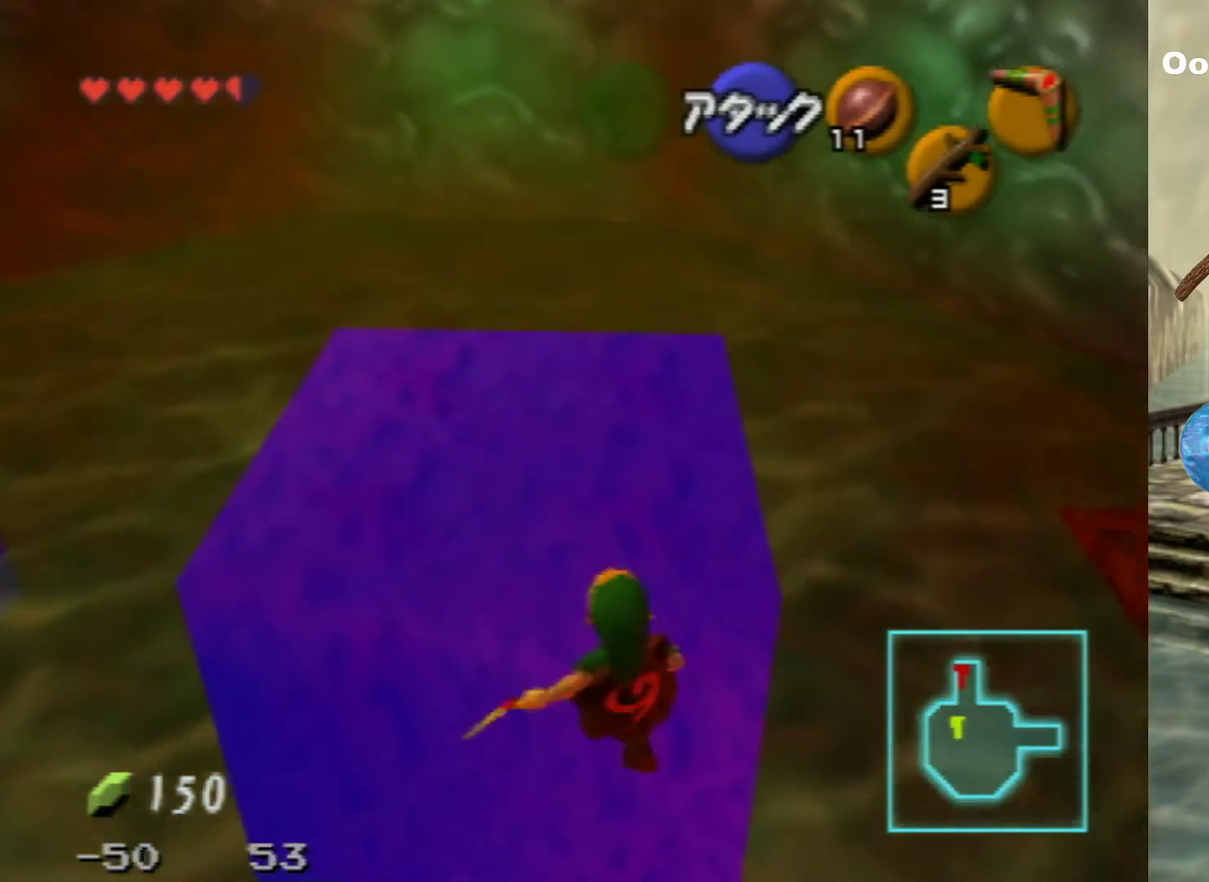
{"dt_ms": 400, "buttons": [], "left_stick": "up-left", "events": []}
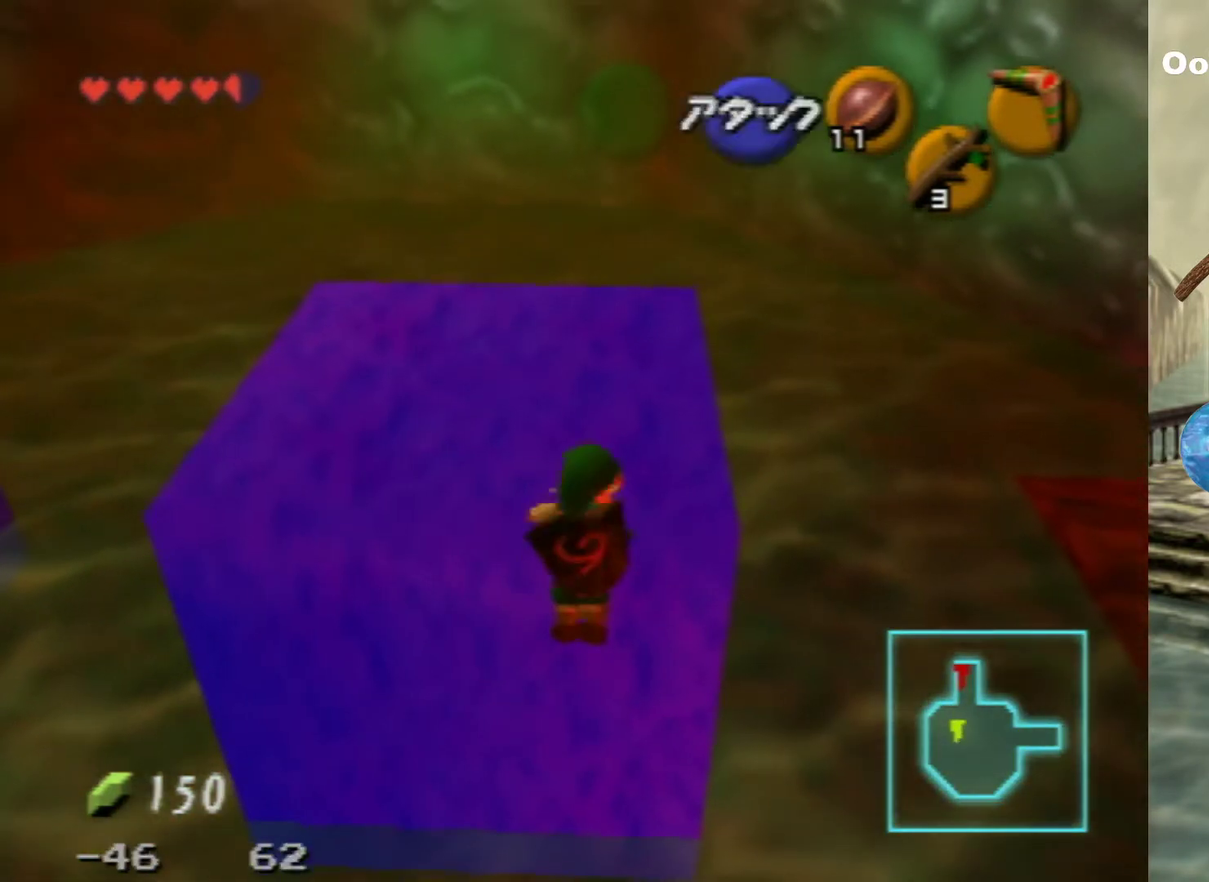
{"dt_ms": 300, "buttons": [], "left_stick": "up", "events": [[233, "left_stick", "up"]]}
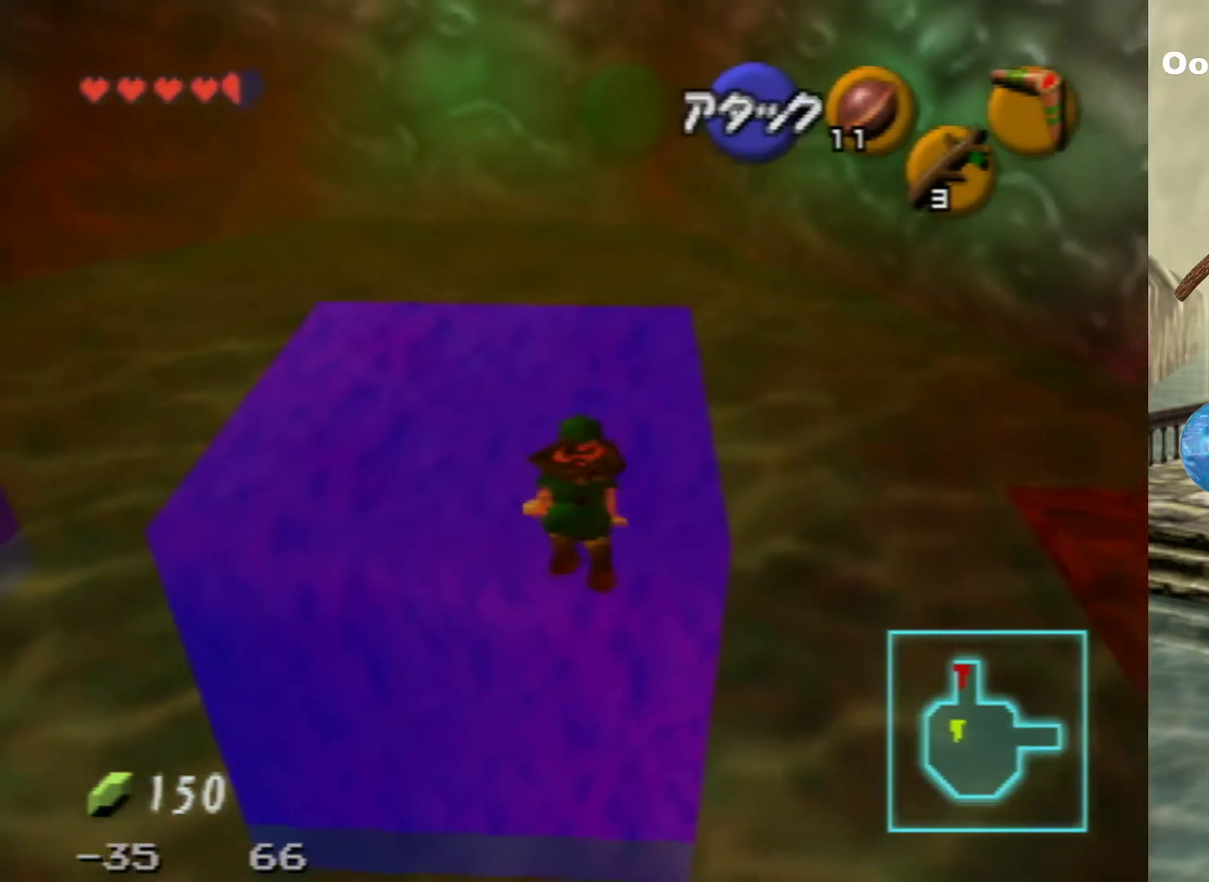
{"dt_ms": 700, "buttons": [], "left_stick": "up-left", "events": [[500, "left_stick", "up-left"]]}